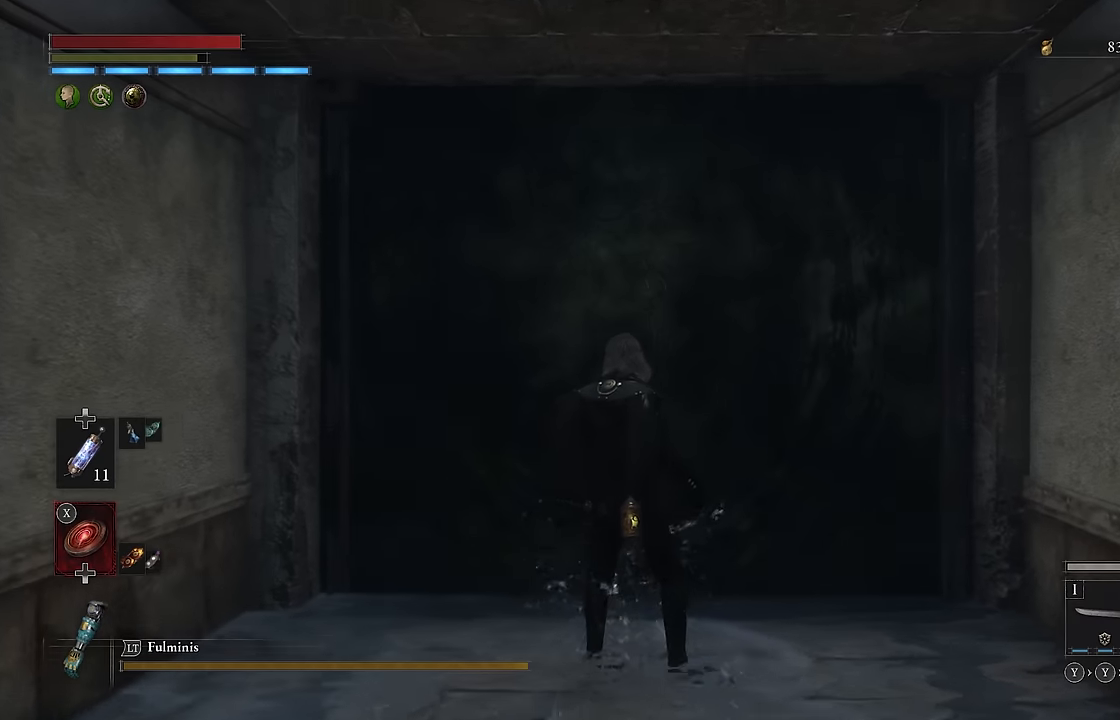
Gameplay with a controller (Xbox layout); each line is a JSON object with the inputs held at the frame after it. "events" lists button and stick changes between this image and that frame as [ms after this image, input, new state], when the widget could be followed in between.
{"buttons": [], "left_stick": "center", "right_stick": "center", "events": []}
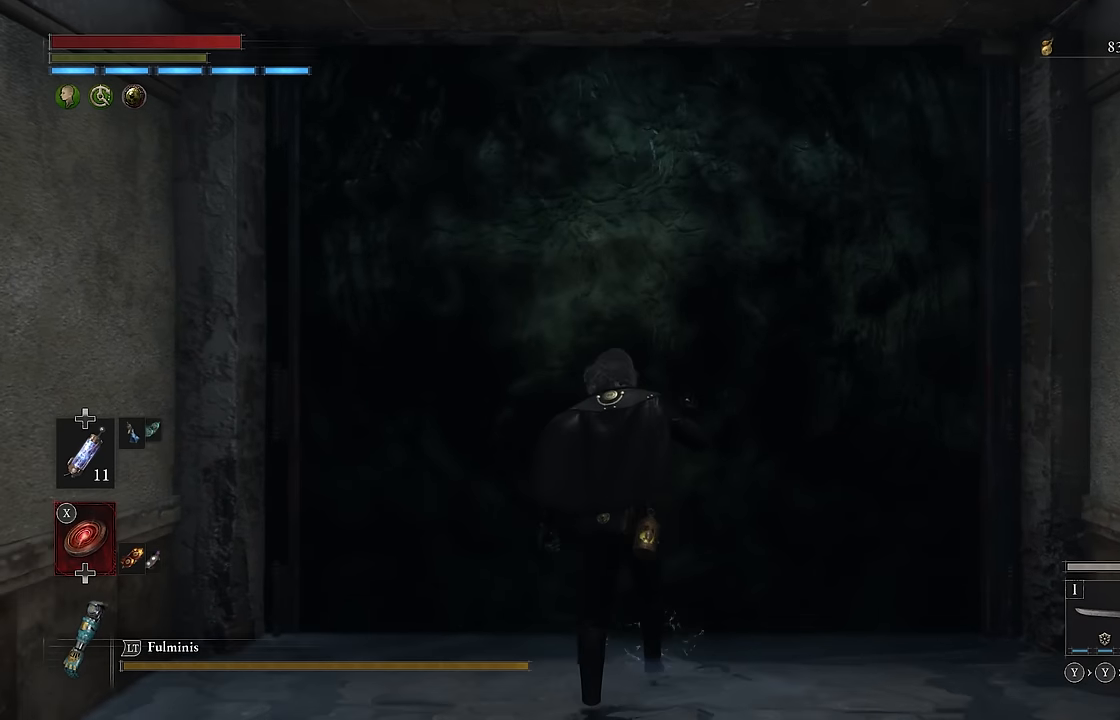
{"buttons": [], "left_stick": "center", "right_stick": "center", "events": []}
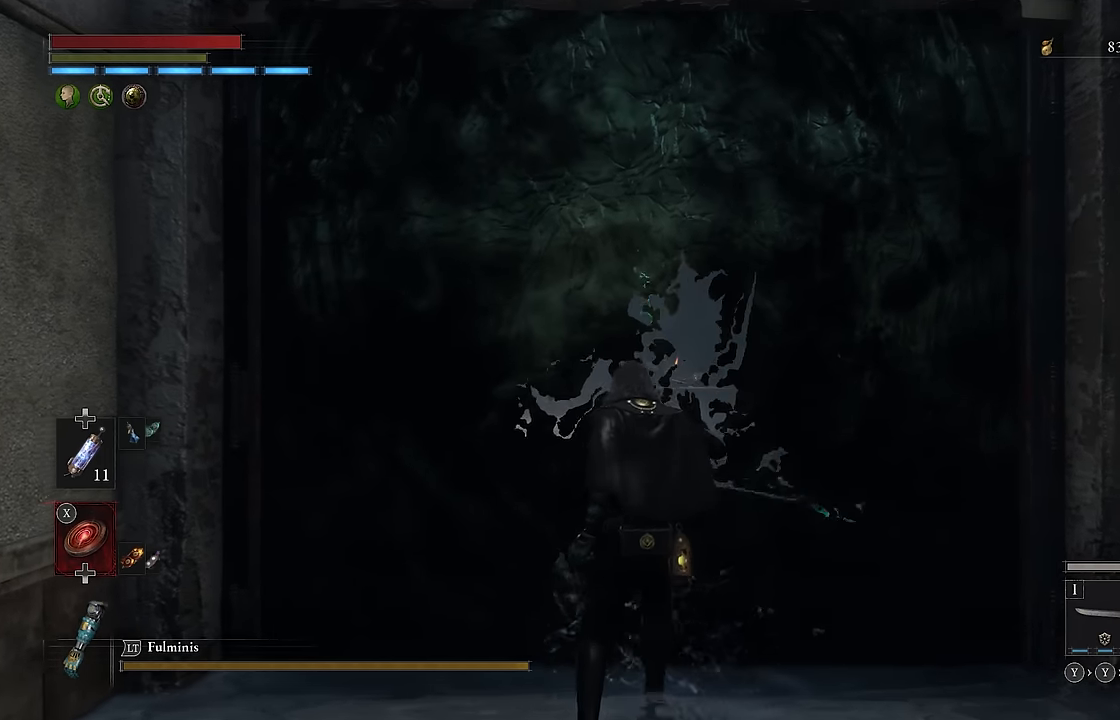
{"buttons": [], "left_stick": "center", "right_stick": "center"}
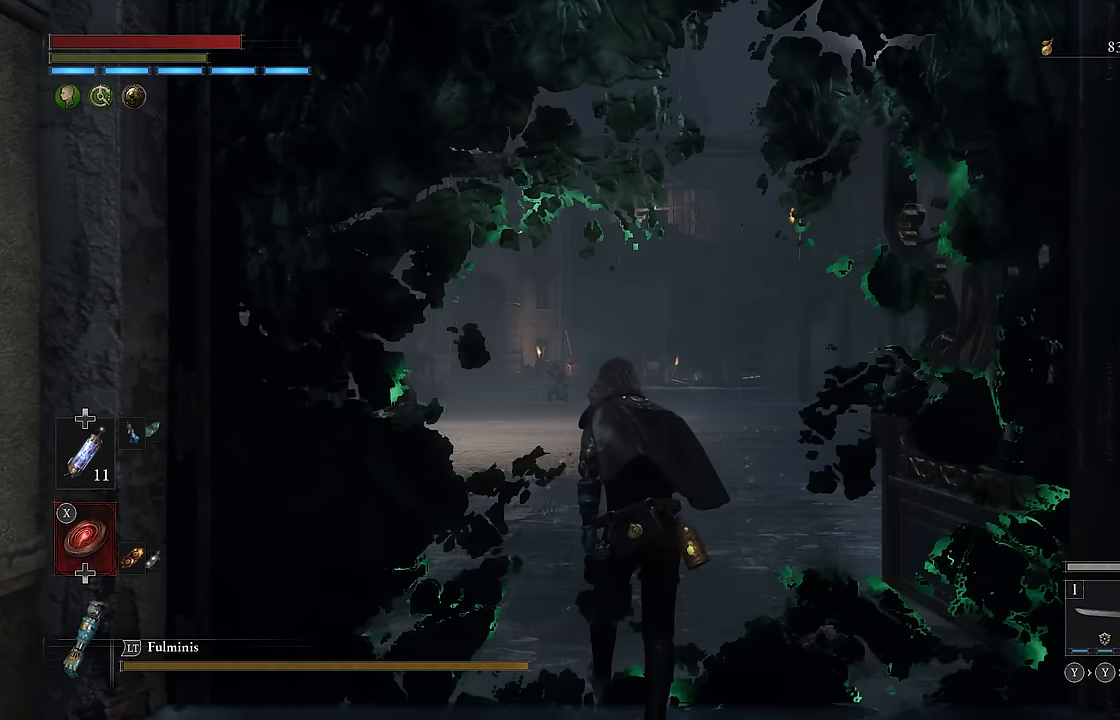
{"buttons": [], "left_stick": "center", "right_stick": "center", "events": []}
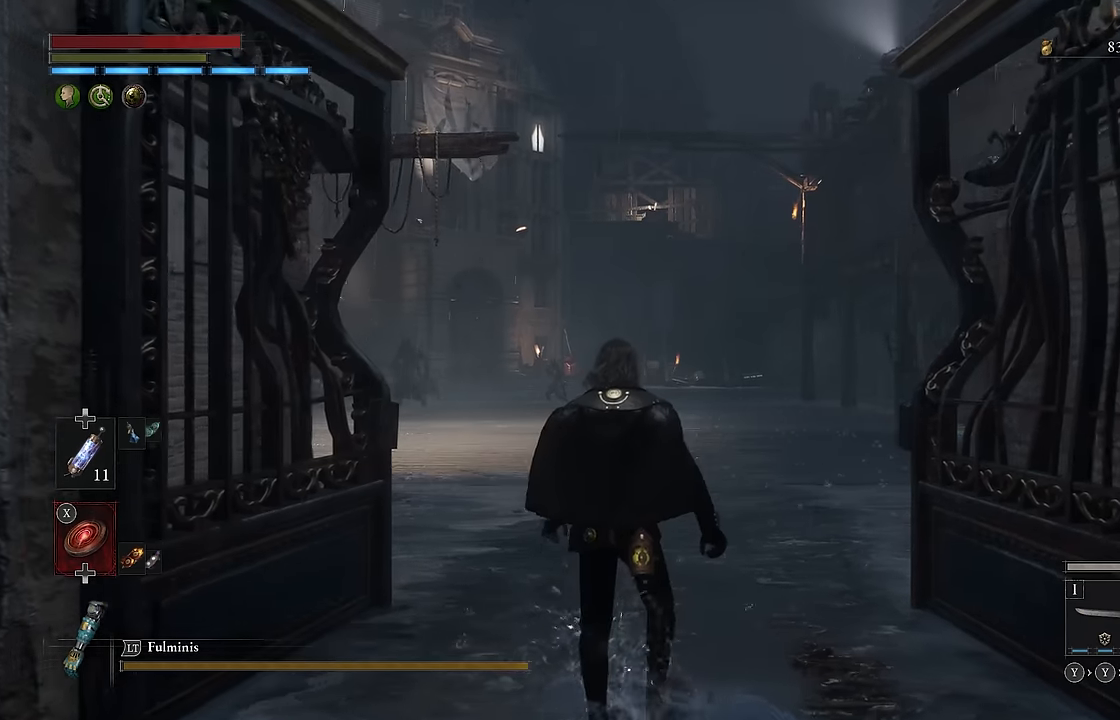
{"buttons": ["B"], "left_stick": "up", "right_stick": "center", "events": [[350, "left_stick", "up"], [450, "B", "down"]]}
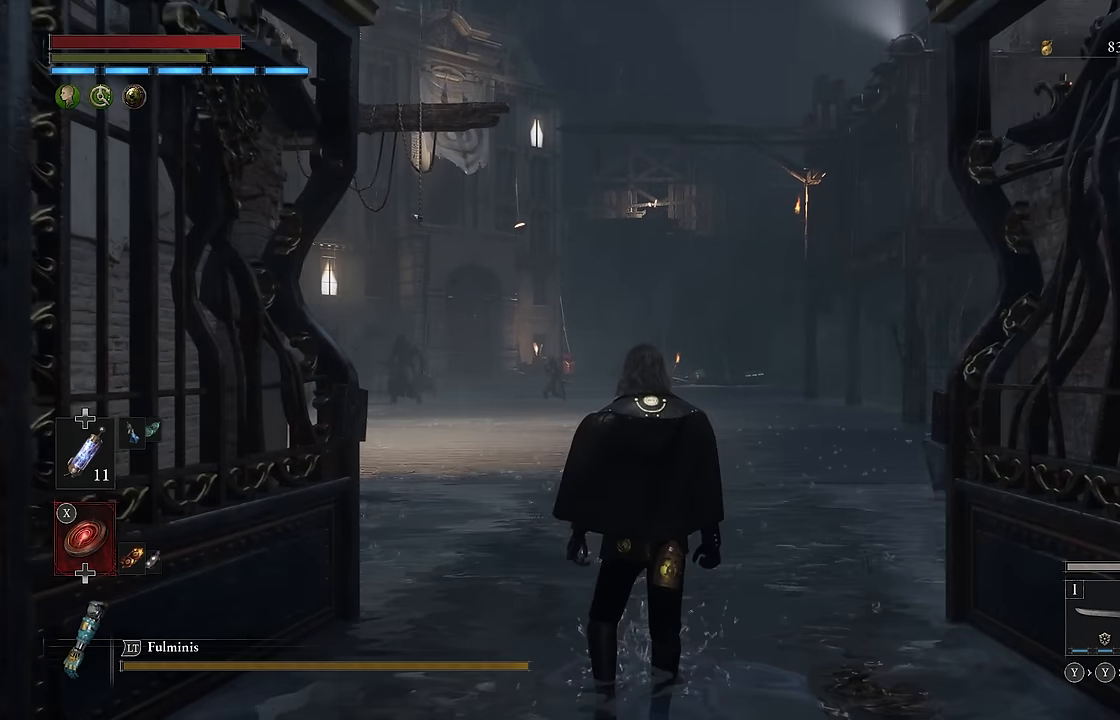
{"buttons": ["B"], "left_stick": "up", "right_stick": "center", "events": []}
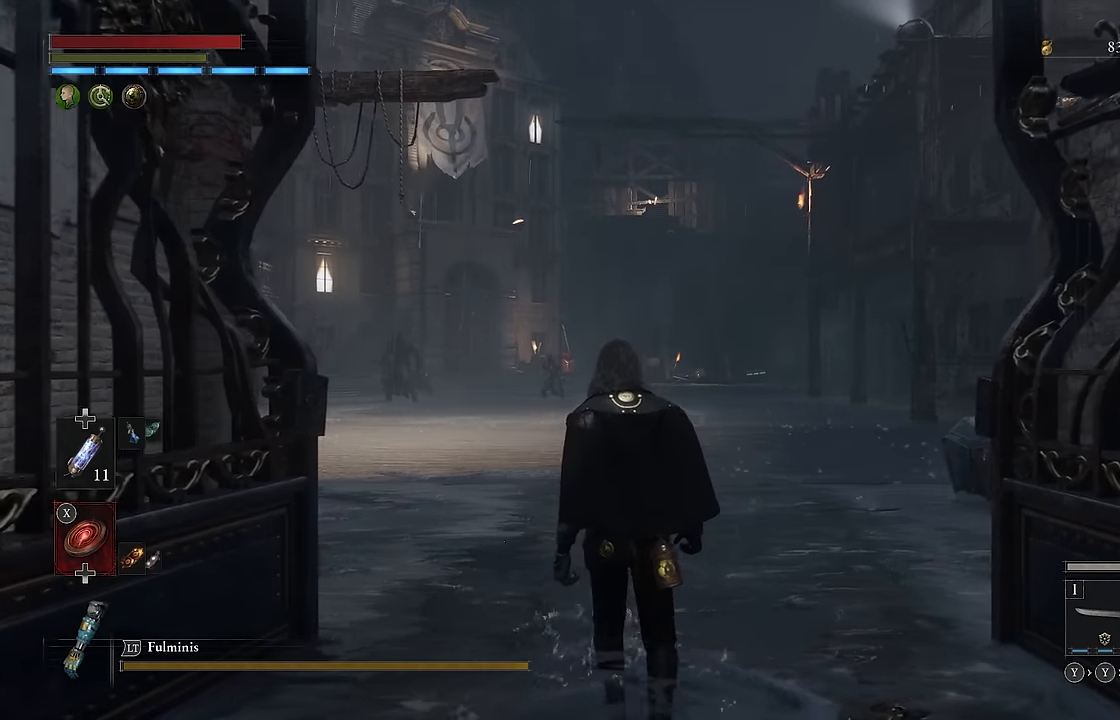
{"buttons": ["B"], "left_stick": "up", "right_stick": "center", "events": []}
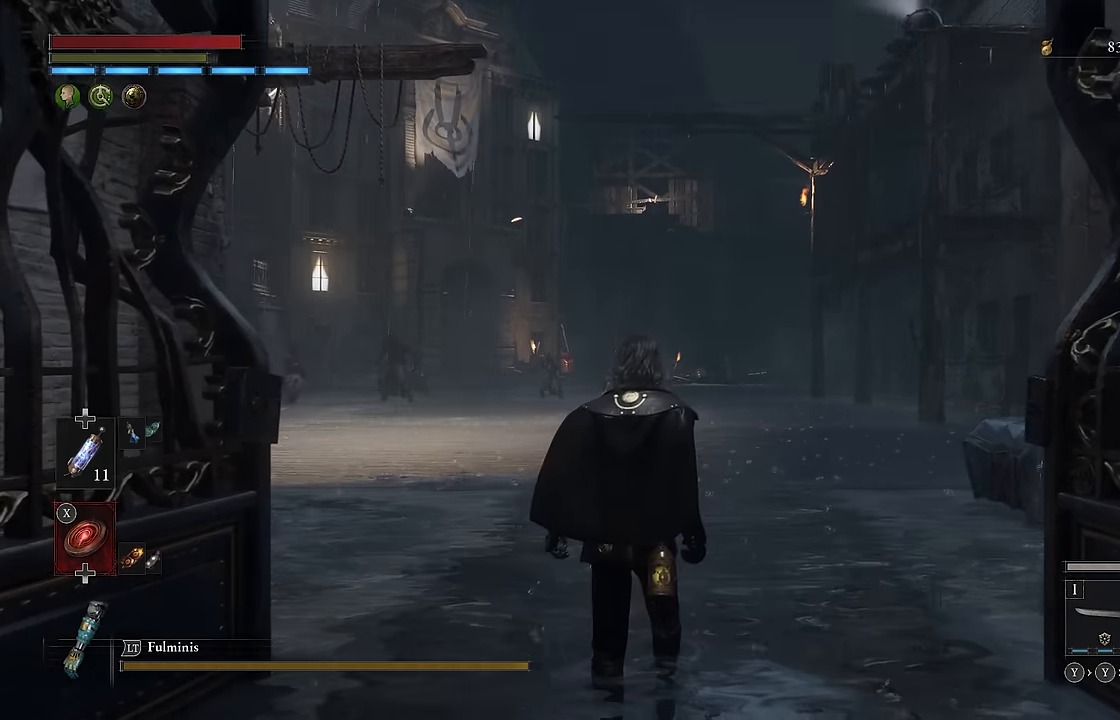
{"buttons": ["B"], "left_stick": "up", "right_stick": "center", "events": []}
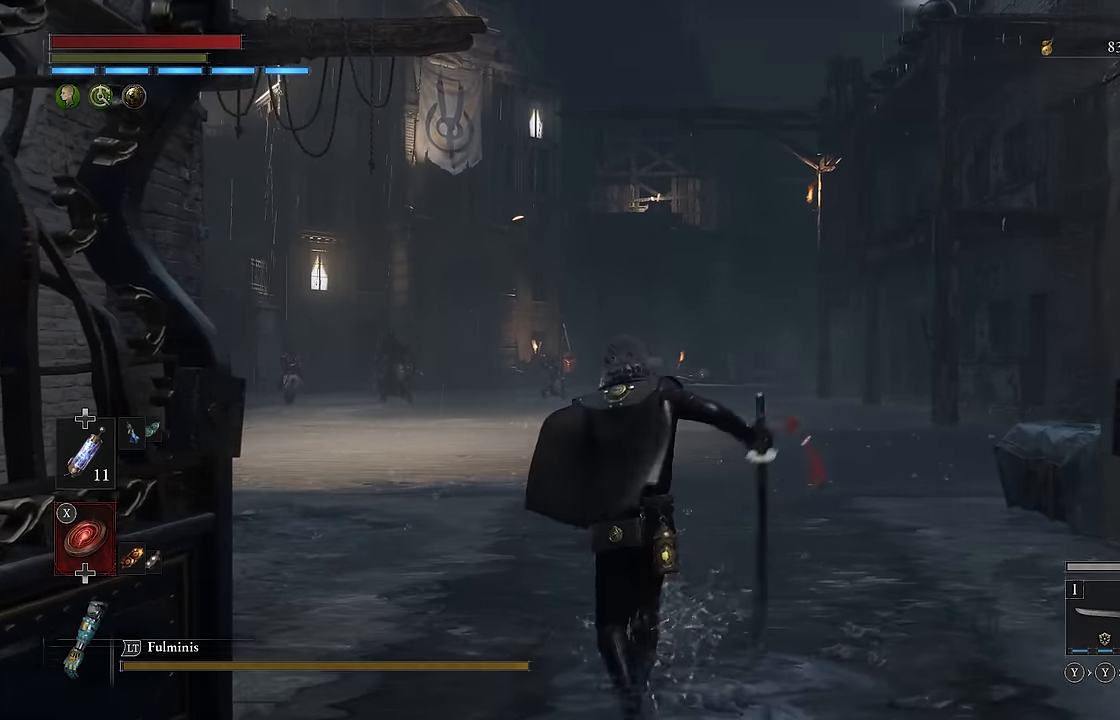
{"buttons": ["B"], "left_stick": "up", "right_stick": "down-left", "events": [[233, "right_stick", "down-left"]]}
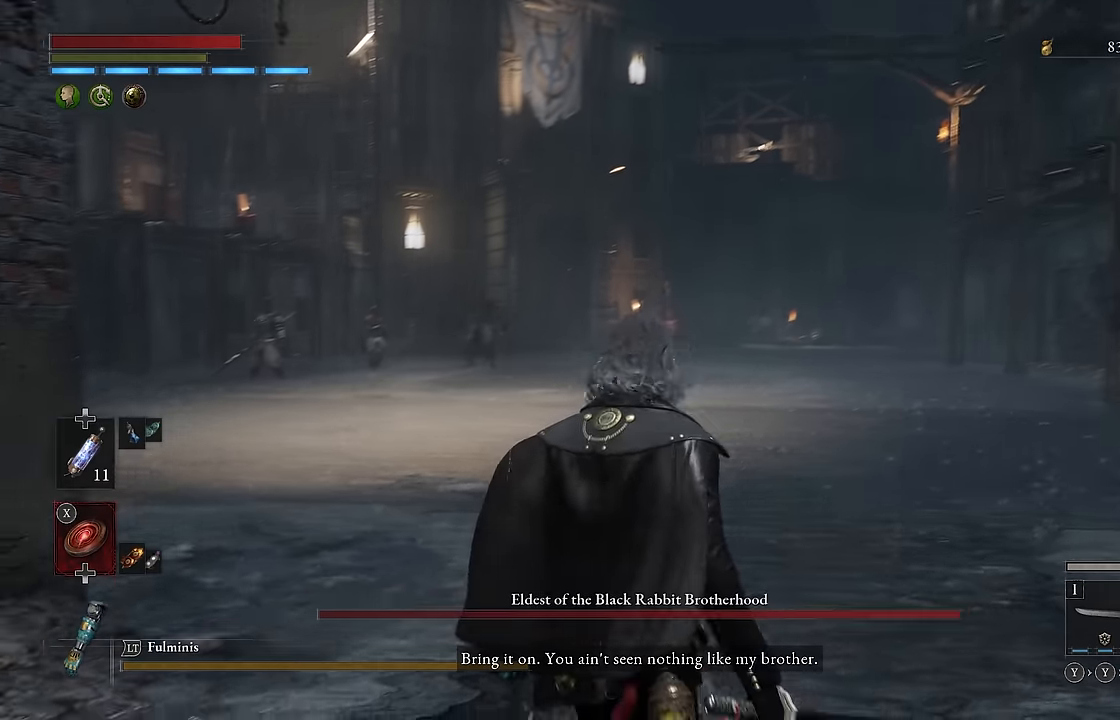
{"buttons": ["B"], "left_stick": "up", "right_stick": "center", "events": [[250, "right_stick", "center"]]}
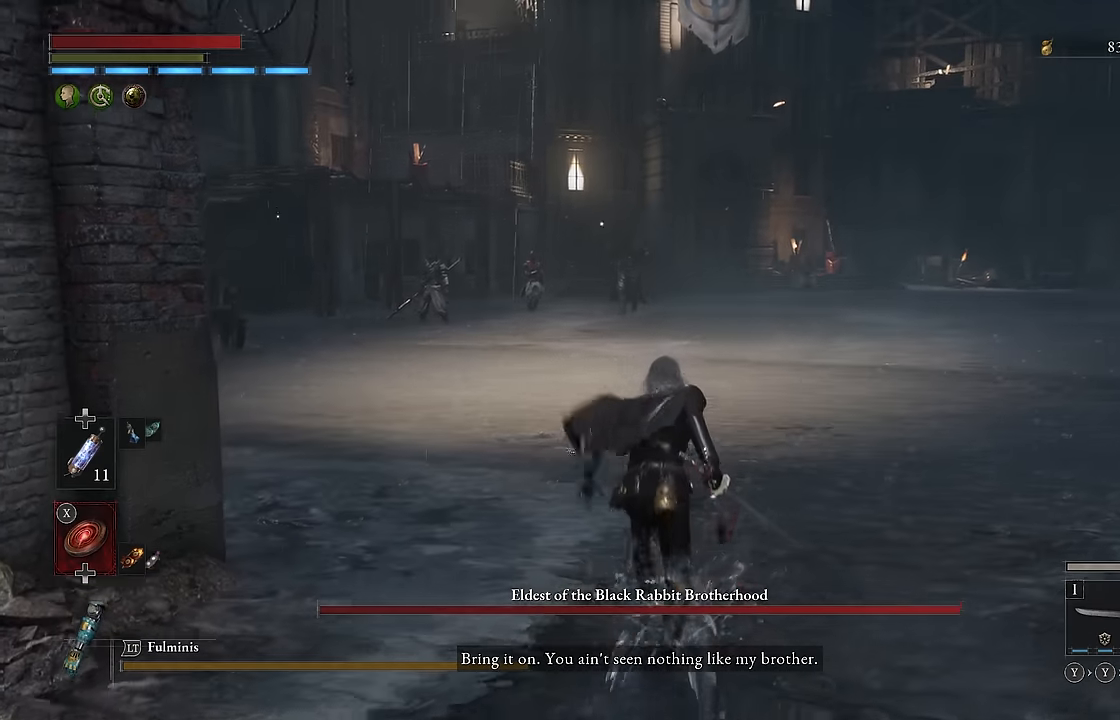
{"buttons": ["B"], "left_stick": "up", "right_stick": "center", "events": [[183, "R3", "down"], [283, "R3", "up"]]}
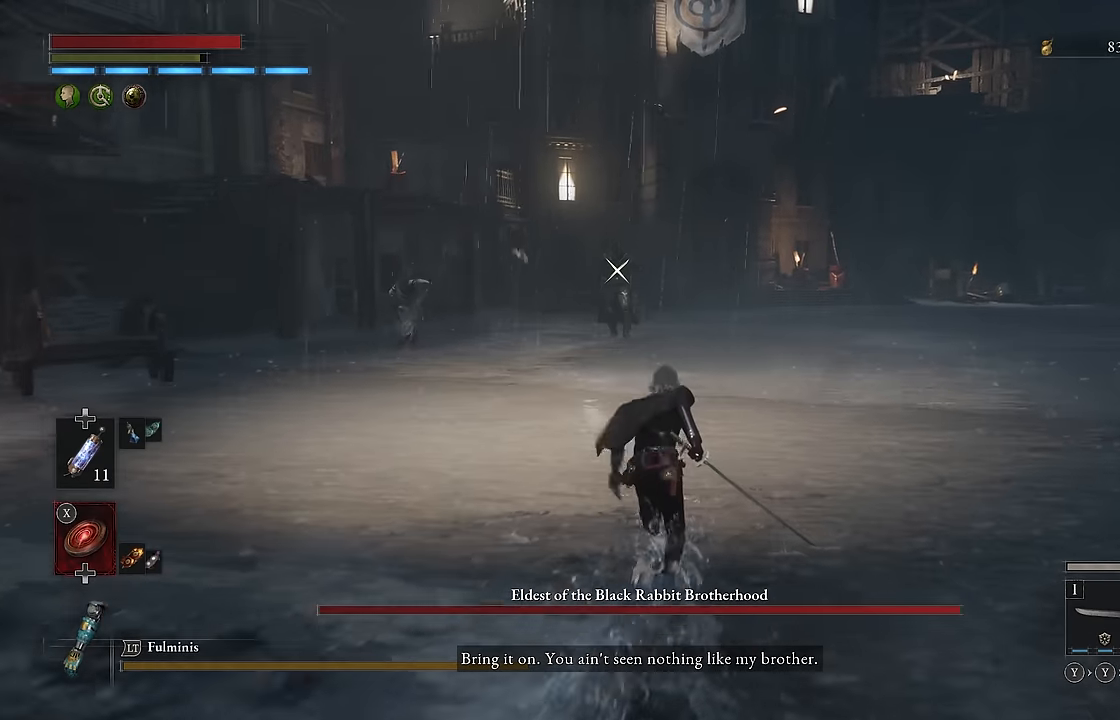
{"buttons": ["B"], "left_stick": "up", "right_stick": "center", "events": []}
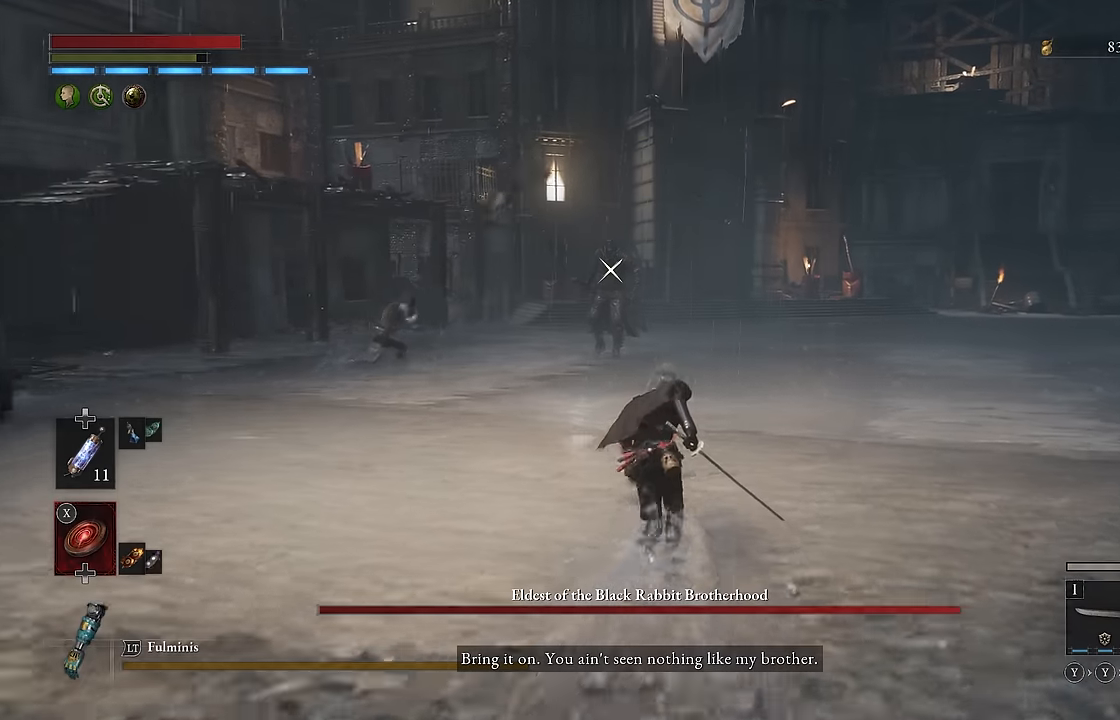
{"buttons": ["B"], "left_stick": "up", "right_stick": "center", "events": []}
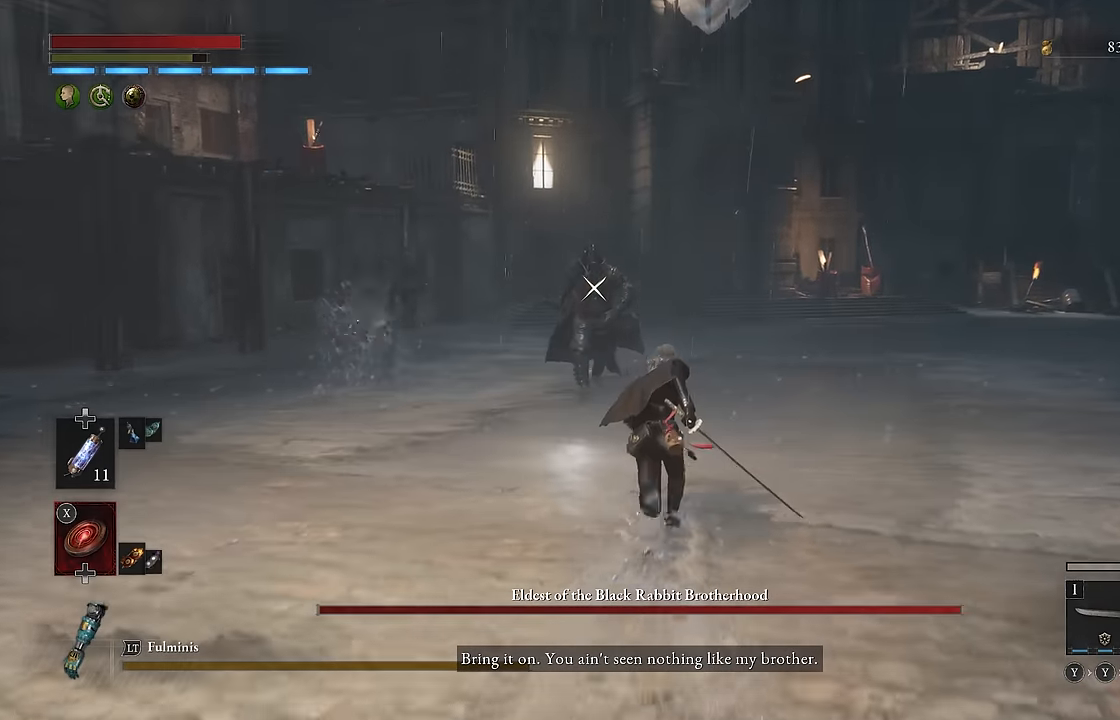
{"buttons": [], "left_stick": "up-right", "right_stick": "center", "events": [[83, "B", "up"], [333, "left_stick", "up-right"]]}
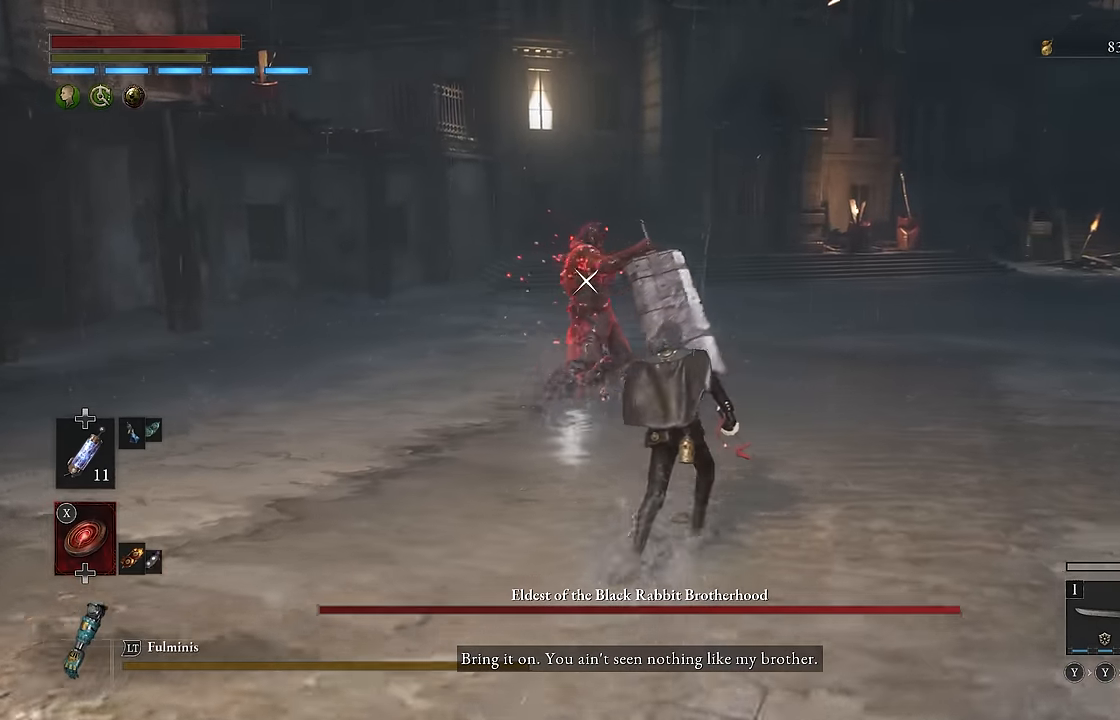
{"buttons": ["R2"], "left_stick": "center", "right_stick": "center", "events": [[116, "left_stick", "up-left"], [150, "R2", "down"], [483, "left_stick", "center"]]}
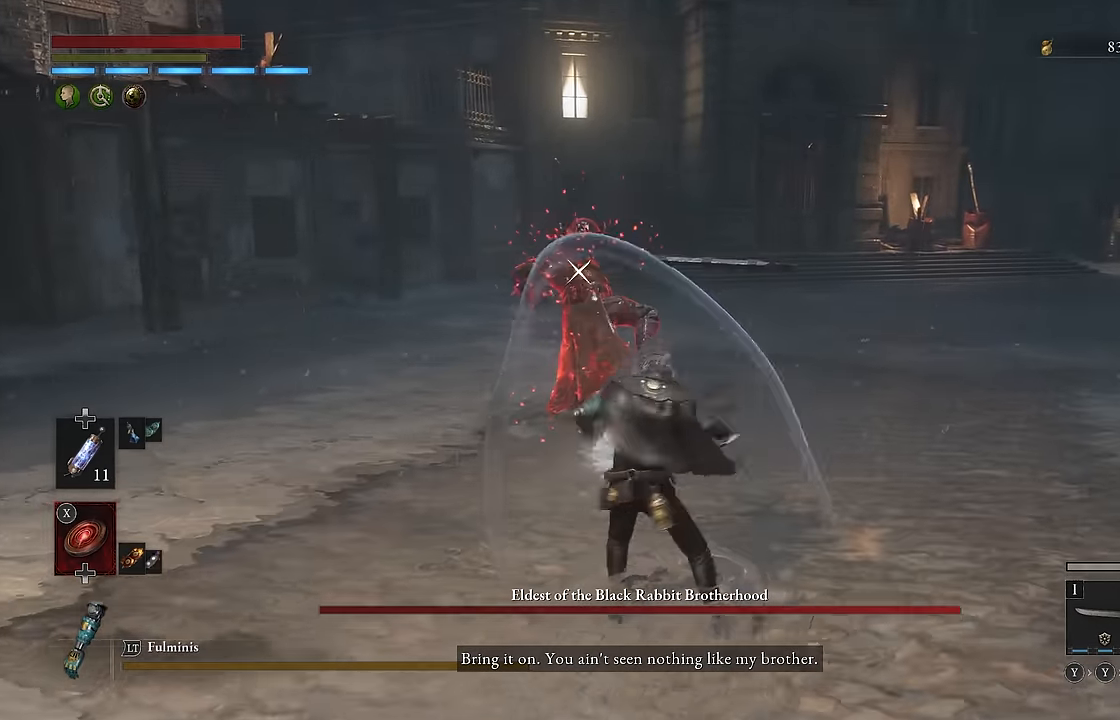
{"buttons": ["R2"], "left_stick": "center", "right_stick": "center", "events": [[166, "left_stick", "up-left"], [433, "left_stick", "center"]]}
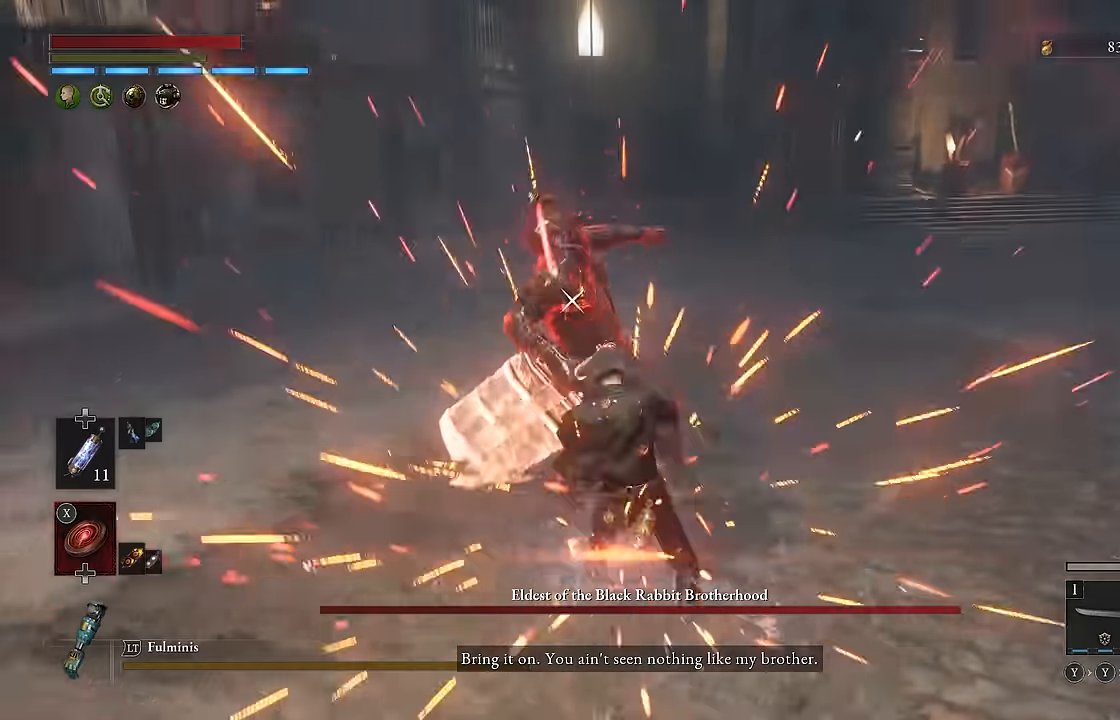
{"buttons": ["R2"], "left_stick": "down-right", "right_stick": "center", "events": [[300, "left_stick", "down-right"]]}
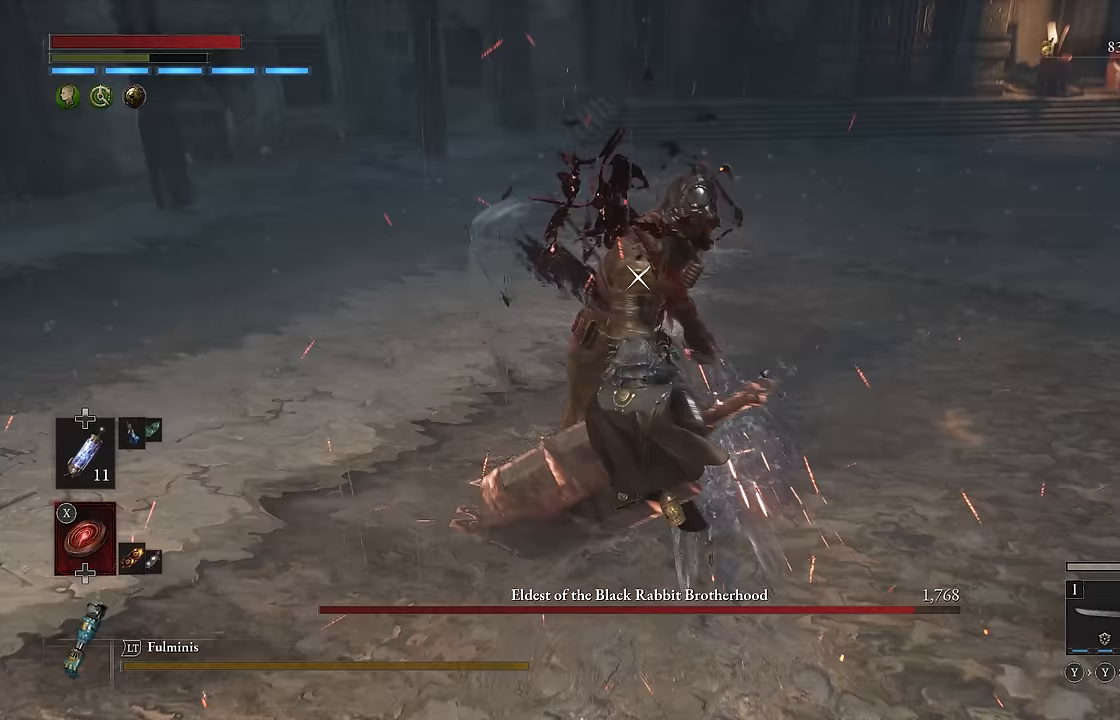
{"buttons": [], "left_stick": "down-right", "right_stick": "center", "events": [[83, "R2", "up"], [183, "B", "down"], [283, "B", "up"]]}
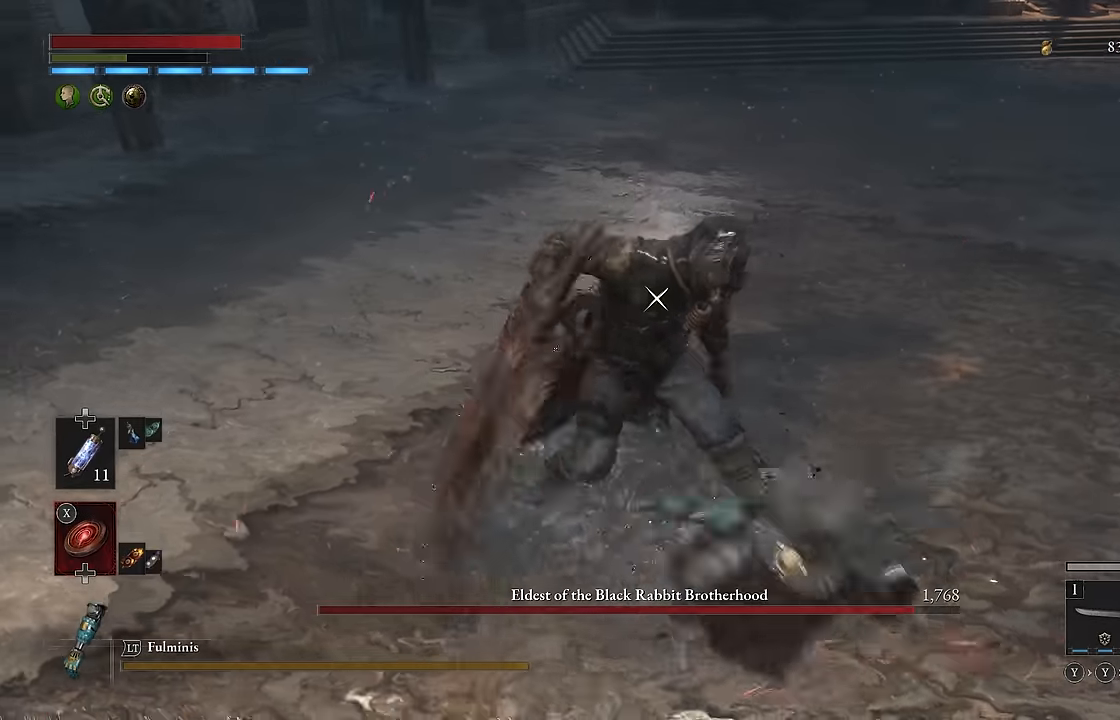
{"buttons": [], "left_stick": "up", "right_stick": "center", "events": [[133, "left_stick", "center"], [283, "left_stick", "up"]]}
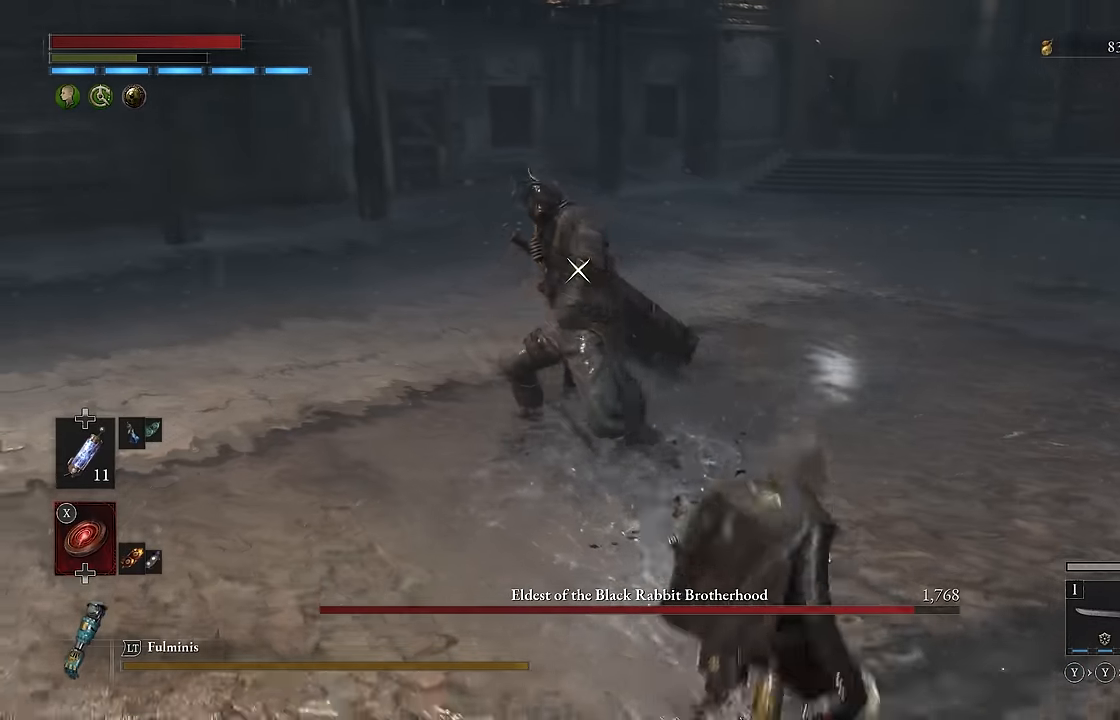
{"buttons": ["L1"], "left_stick": "up-left", "right_stick": "center", "events": [[100, "left_stick", "right"], [200, "left_stick", "up"], [300, "left_stick", "up-left"], [417, "L1", "down"]]}
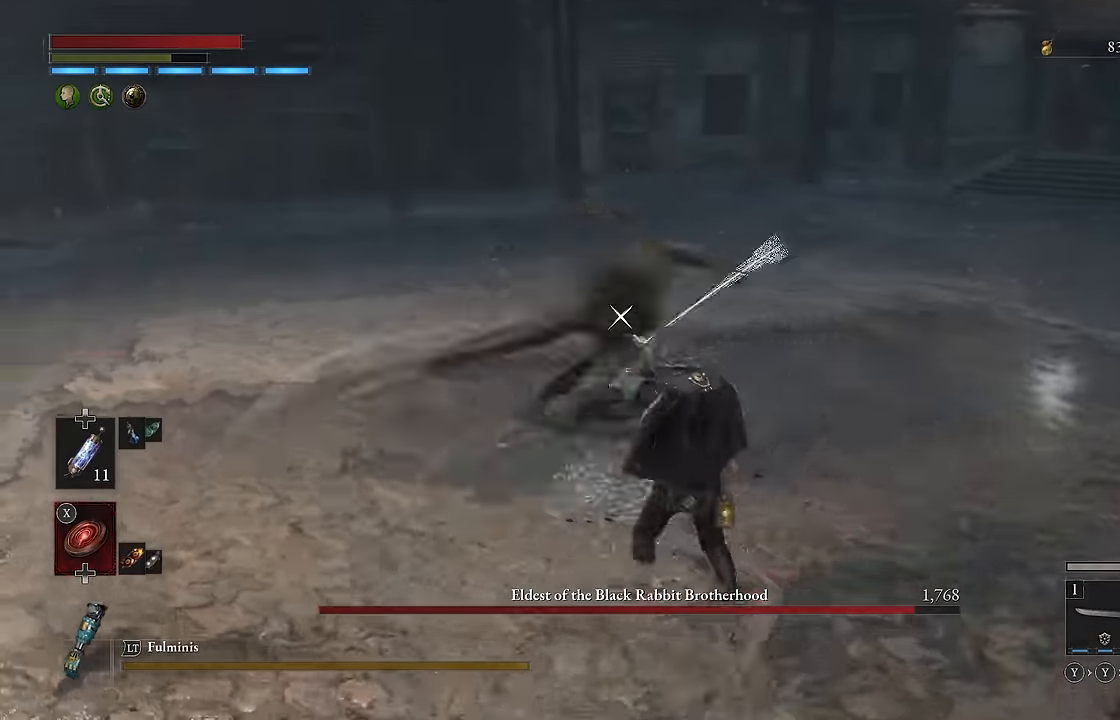
{"buttons": [], "left_stick": "center", "right_stick": "center", "events": [[67, "L1", "up"], [183, "left_stick", "center"]]}
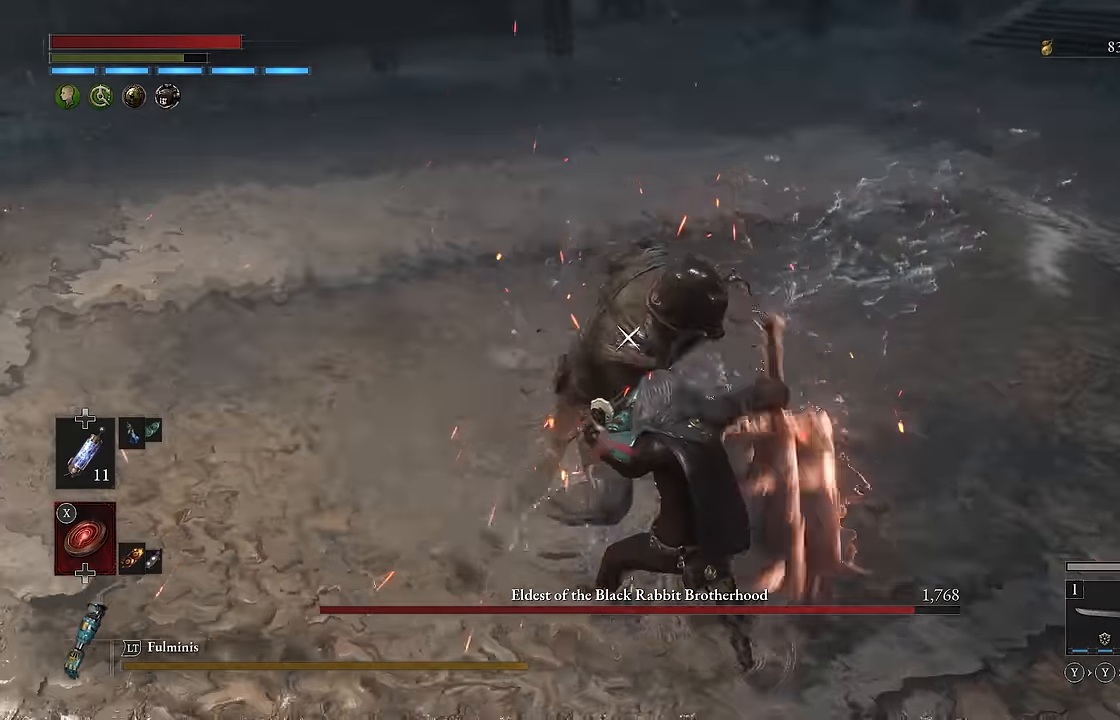
{"buttons": [], "left_stick": "up", "right_stick": "center", "events": [[33, "left_stick", "up"], [333, "L1", "down"], [483, "L1", "up"]]}
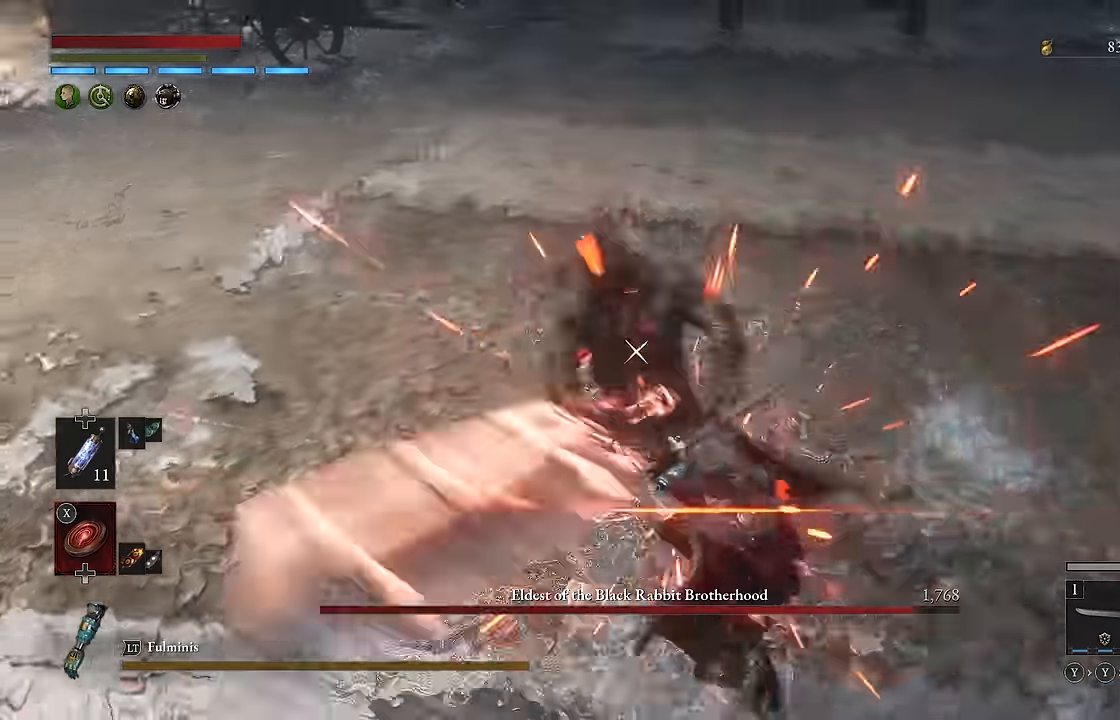
{"buttons": ["R2"], "left_stick": "up", "right_stick": "center", "events": [[83, "left_stick", "center"], [233, "left_stick", "down-right"], [367, "left_stick", "up-right"], [383, "R2", "down"], [417, "left_stick", "up"]]}
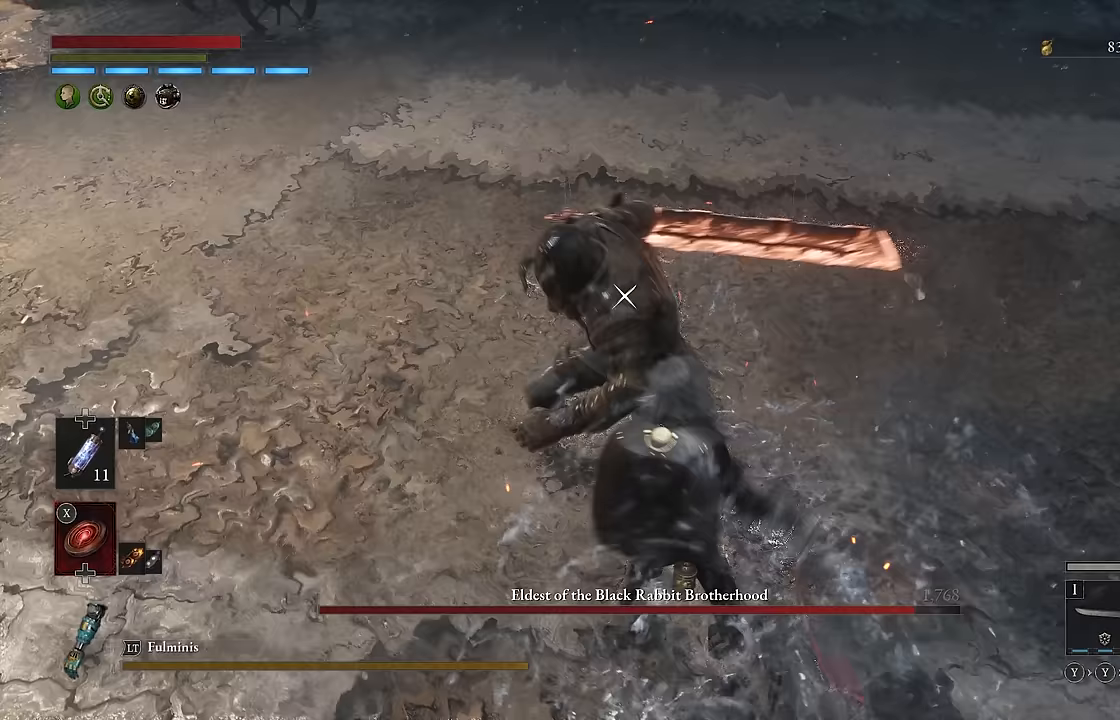
{"buttons": ["R2"], "left_stick": "center", "right_stick": "center", "events": [[100, "left_stick", "up-left"], [267, "left_stick", "center"]]}
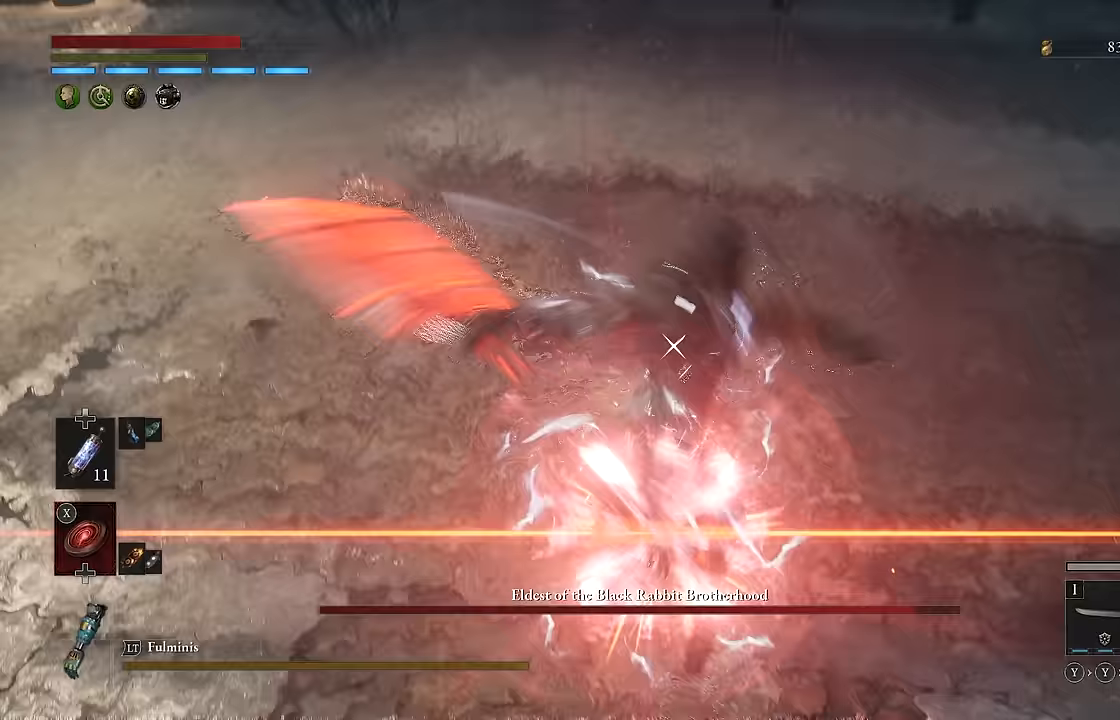
{"buttons": ["R2"], "left_stick": "right", "right_stick": "center", "events": [[300, "left_stick", "right"]]}
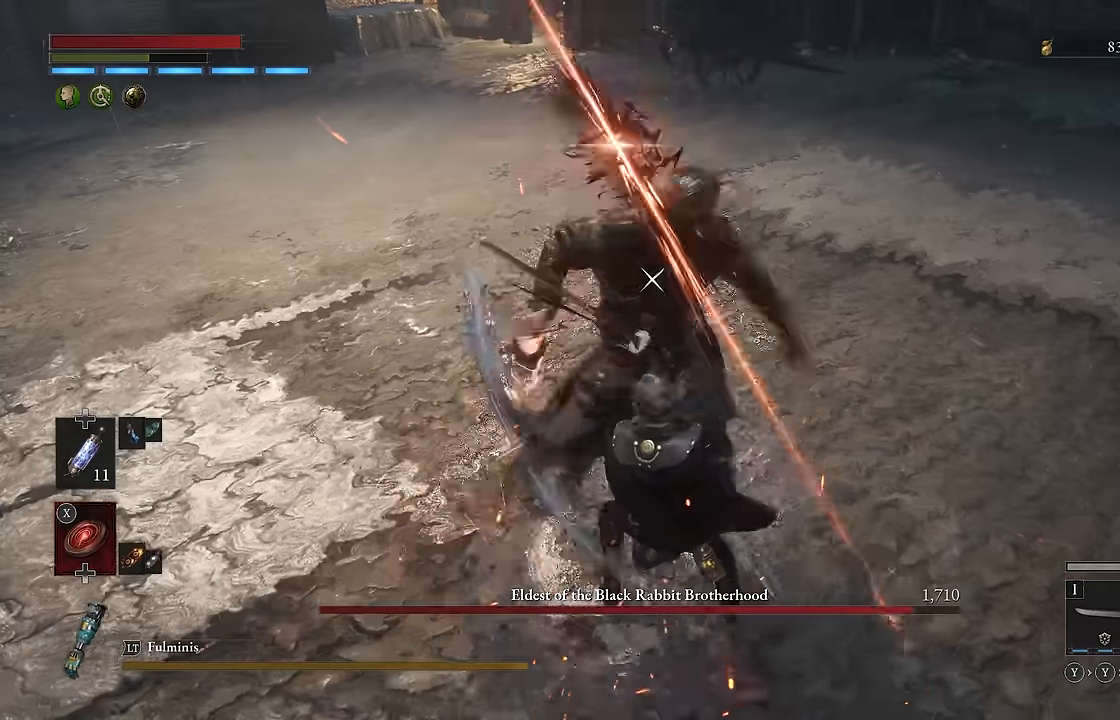
{"buttons": [], "left_stick": "down-right", "right_stick": "center", "events": [[33, "left_stick", "down-right"], [117, "R2", "up"], [317, "B", "down"], [417, "B", "up"]]}
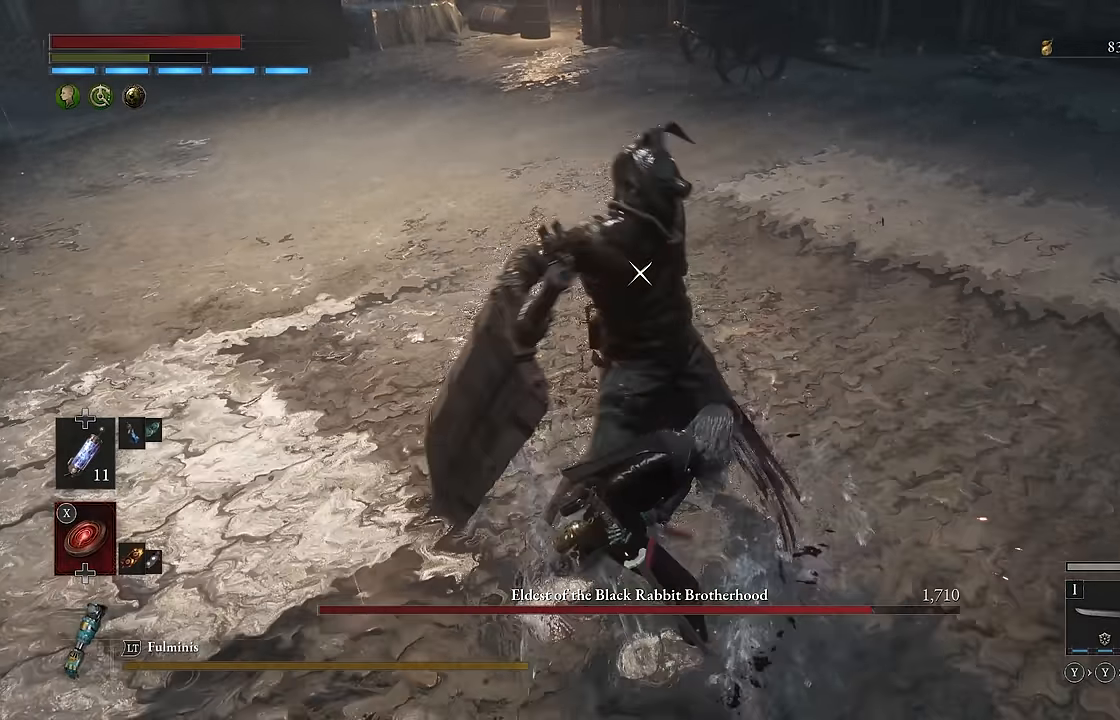
{"buttons": [], "left_stick": "up", "right_stick": "center", "events": [[283, "left_stick", "center"], [483, "left_stick", "up"]]}
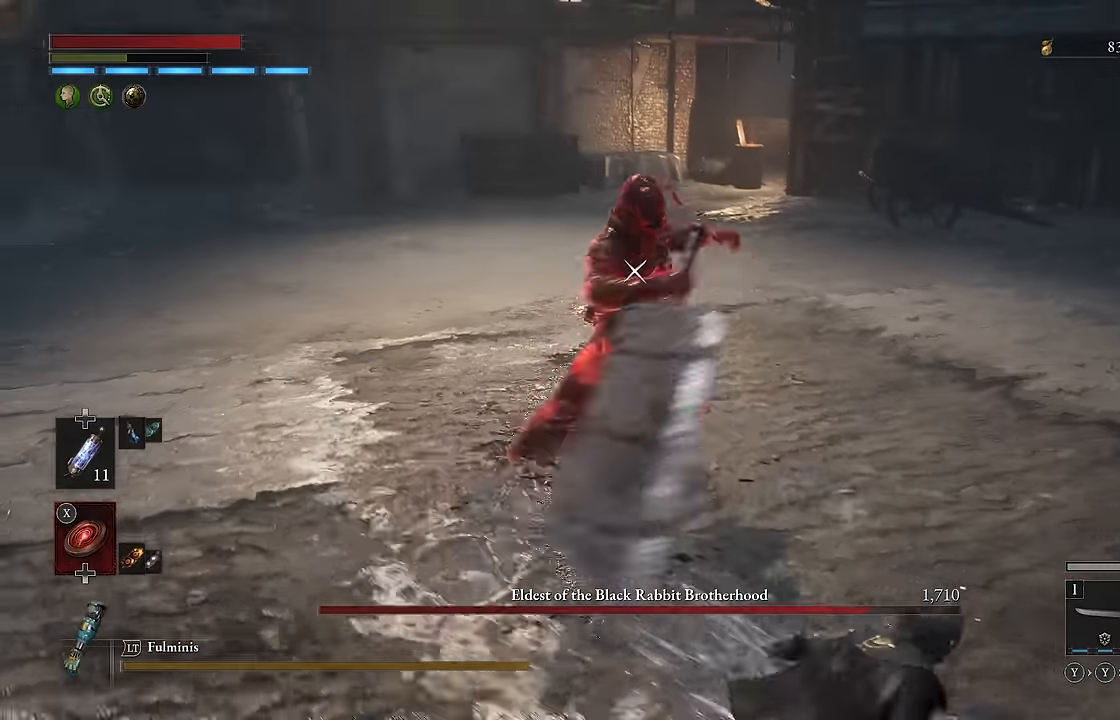
{"buttons": ["R2"], "left_stick": "up", "right_stick": "center", "events": [[400, "R2", "down"]]}
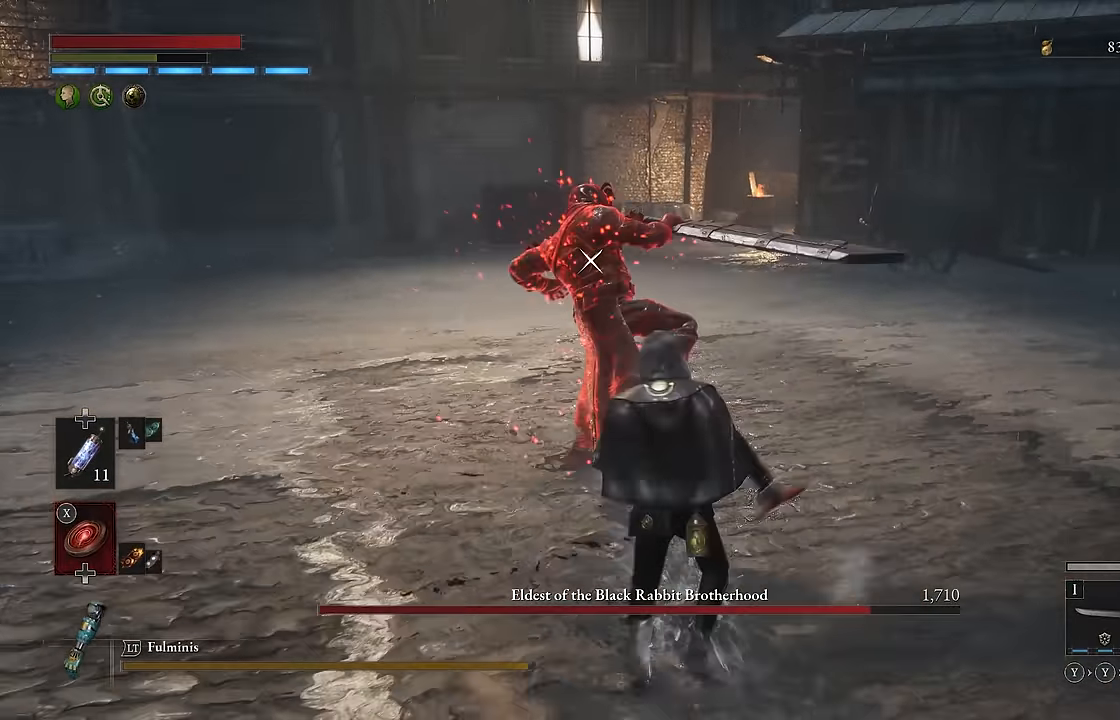
{"buttons": ["R2"], "left_stick": "center", "right_stick": "center", "events": [[100, "left_stick", "center"]]}